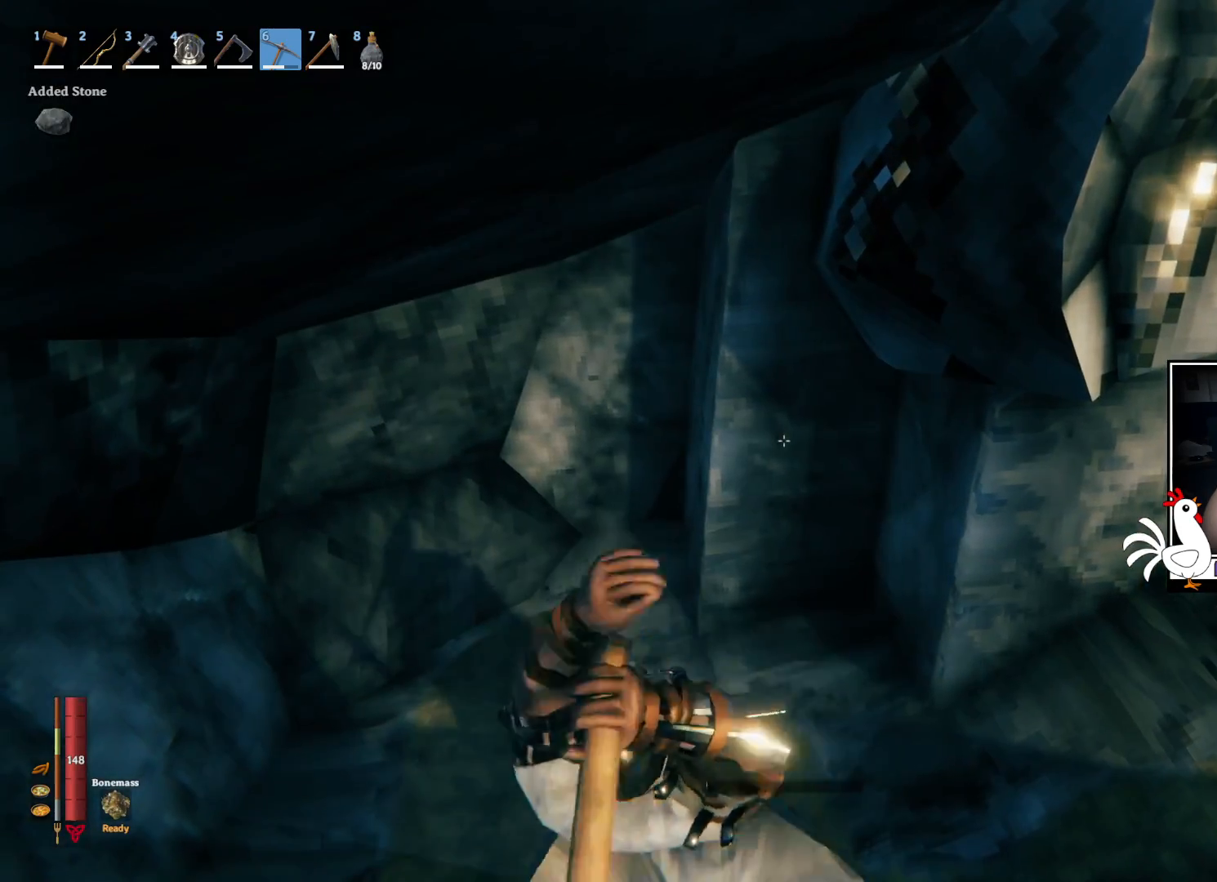
Gameplay with keyboard and mouse; each line is a JSON object with the keys and mouse buttons held at the frame after it. "events" lists presses ("down") and releases ("up") of "a", "ctrl", "d", "e", "q", "s", "shift", "space", "w", "mouse_left", "mouse_wheel", "mouse_right", "mouse_mb4" and "mouse_mb5" between this image and that frame as [ms after this image, input, new state], when the widget could be followed in between. "mouse_left", "mouse_wheel", "mouse_right", "mouse_mb4", "mouse_mb5" = the "left", "wheel", "right", "mb4", "mb5" buttons of the "mouse" list. No other keys are recorded. "wheel" means that the mouse wheel is clicked or scrolled. Mouse movement is not recorded.
{"keys": [], "mouse": [], "events": [[200, "mouse_left", "up"]]}
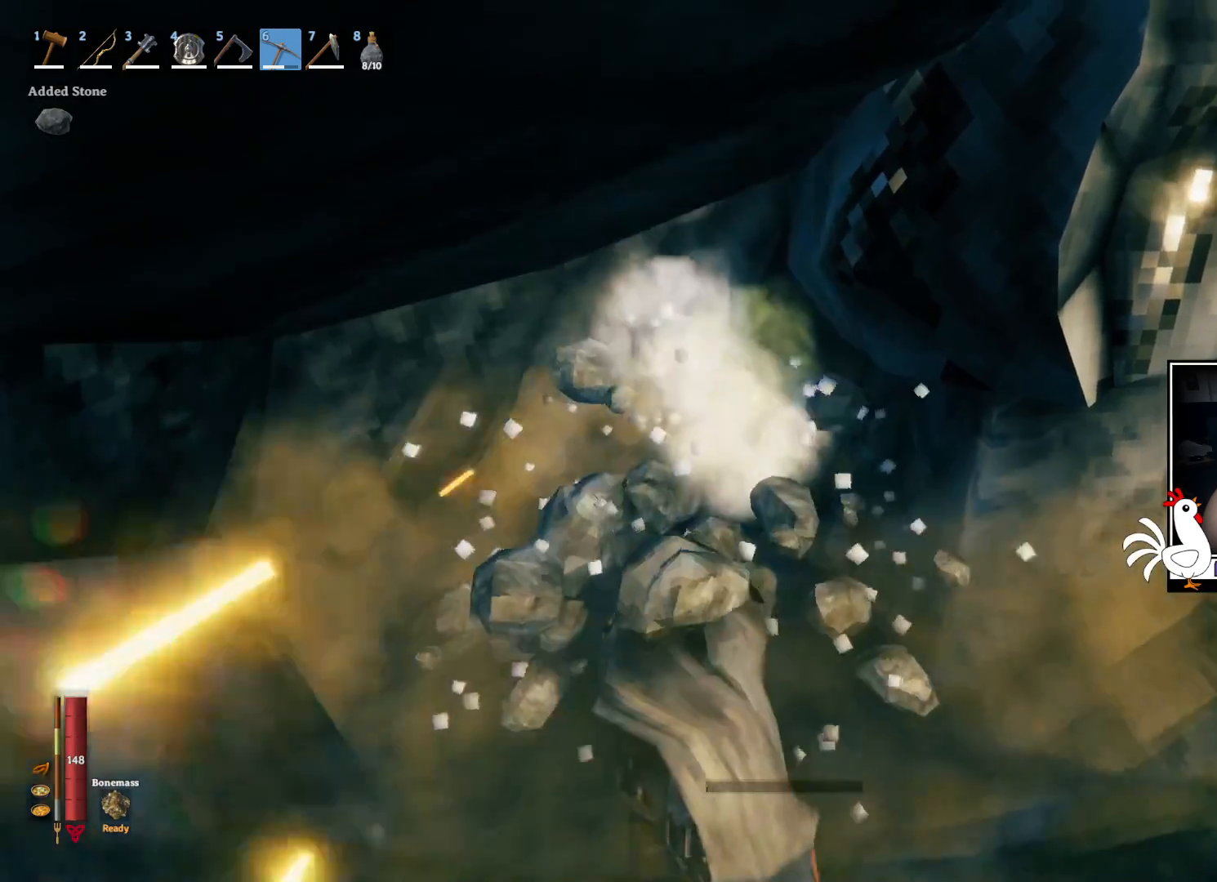
{"keys": ["d"], "mouse": [], "events": [[150, "d", "down"]]}
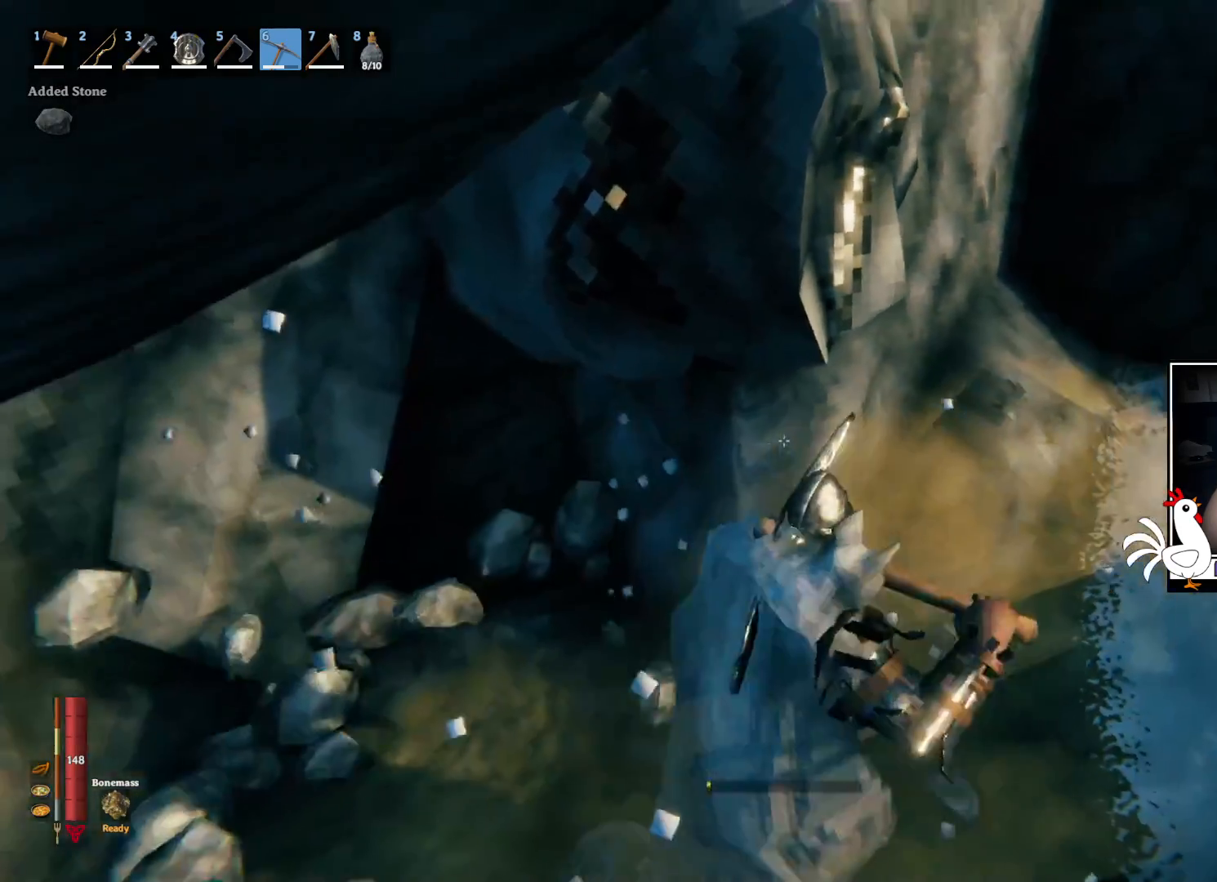
{"keys": ["d", "w"], "mouse": [], "events": [[167, "w", "down"]]}
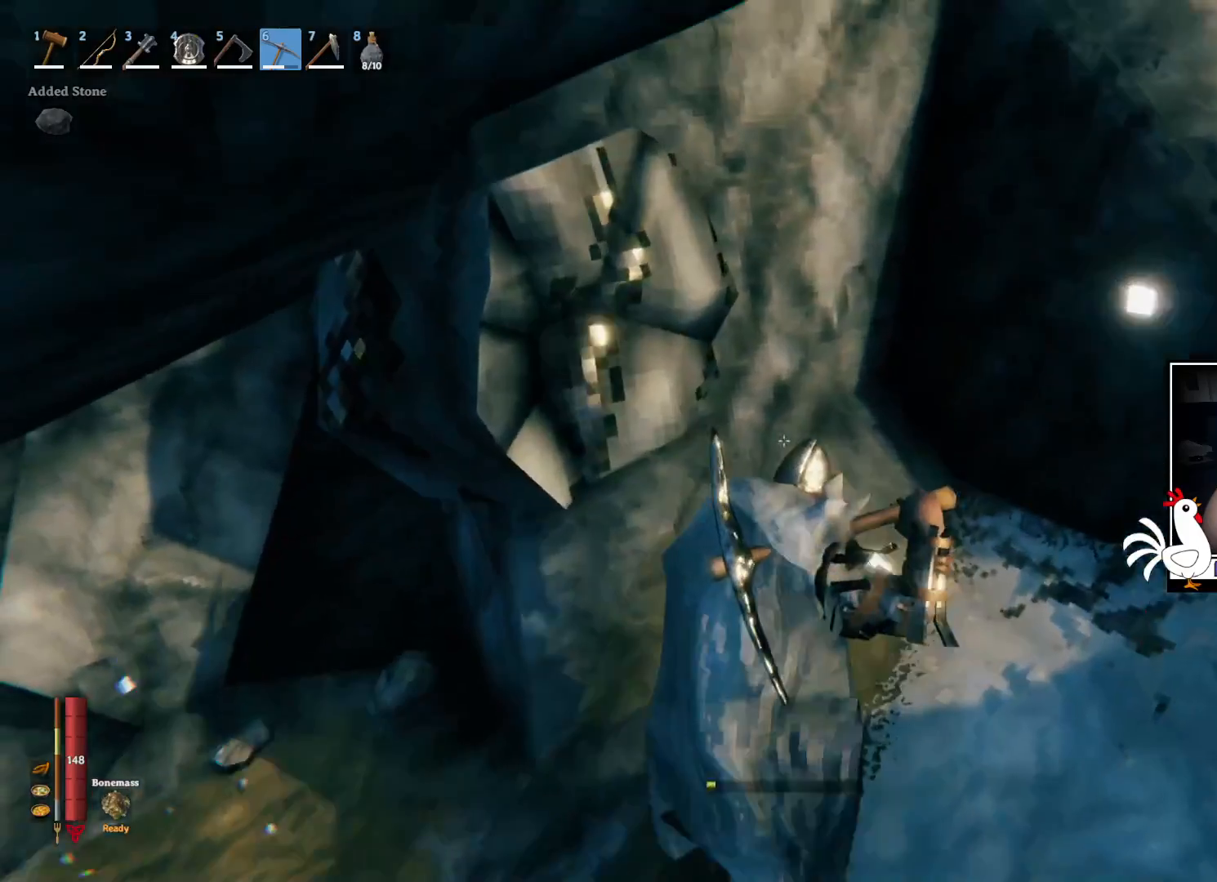
{"keys": [], "mouse": [], "events": [[217, "w", "up"], [267, "d", "up"]]}
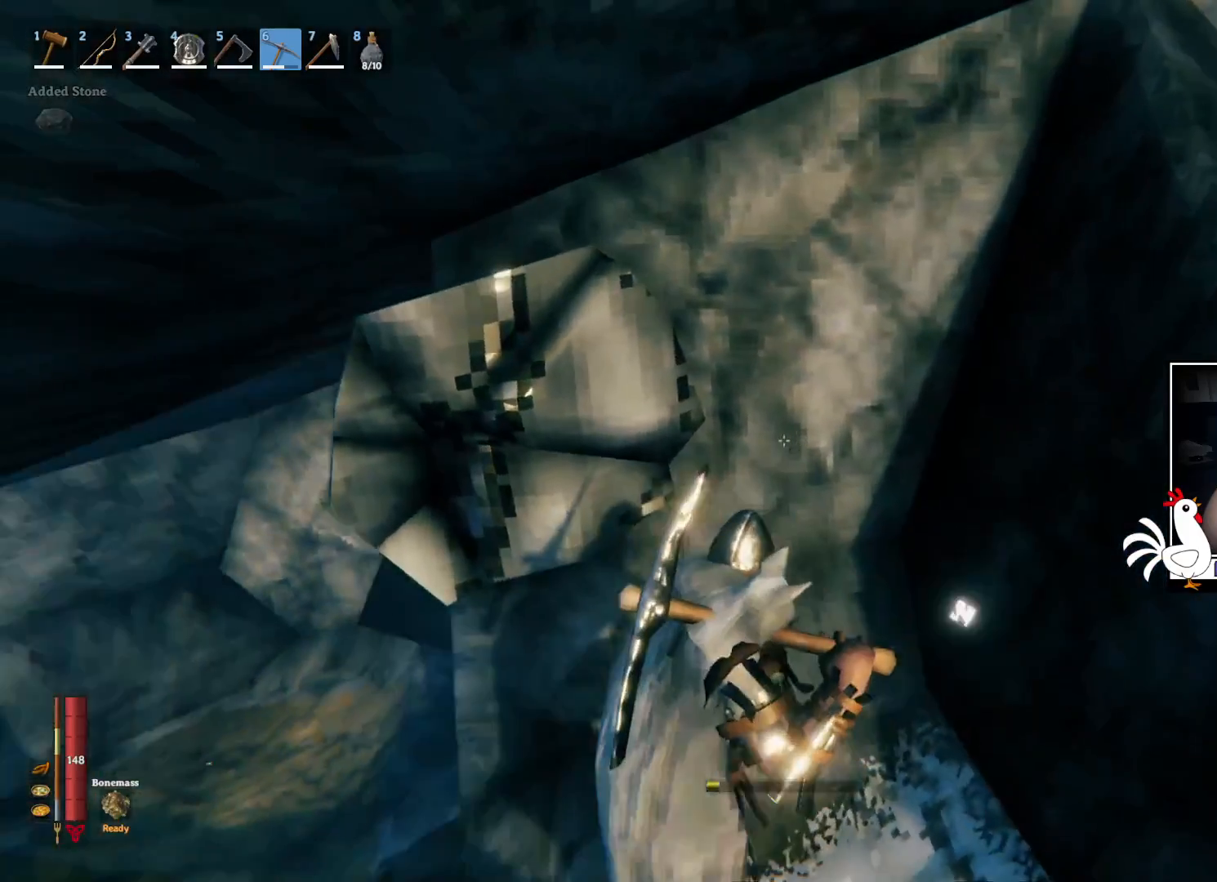
{"keys": [], "mouse": [], "events": []}
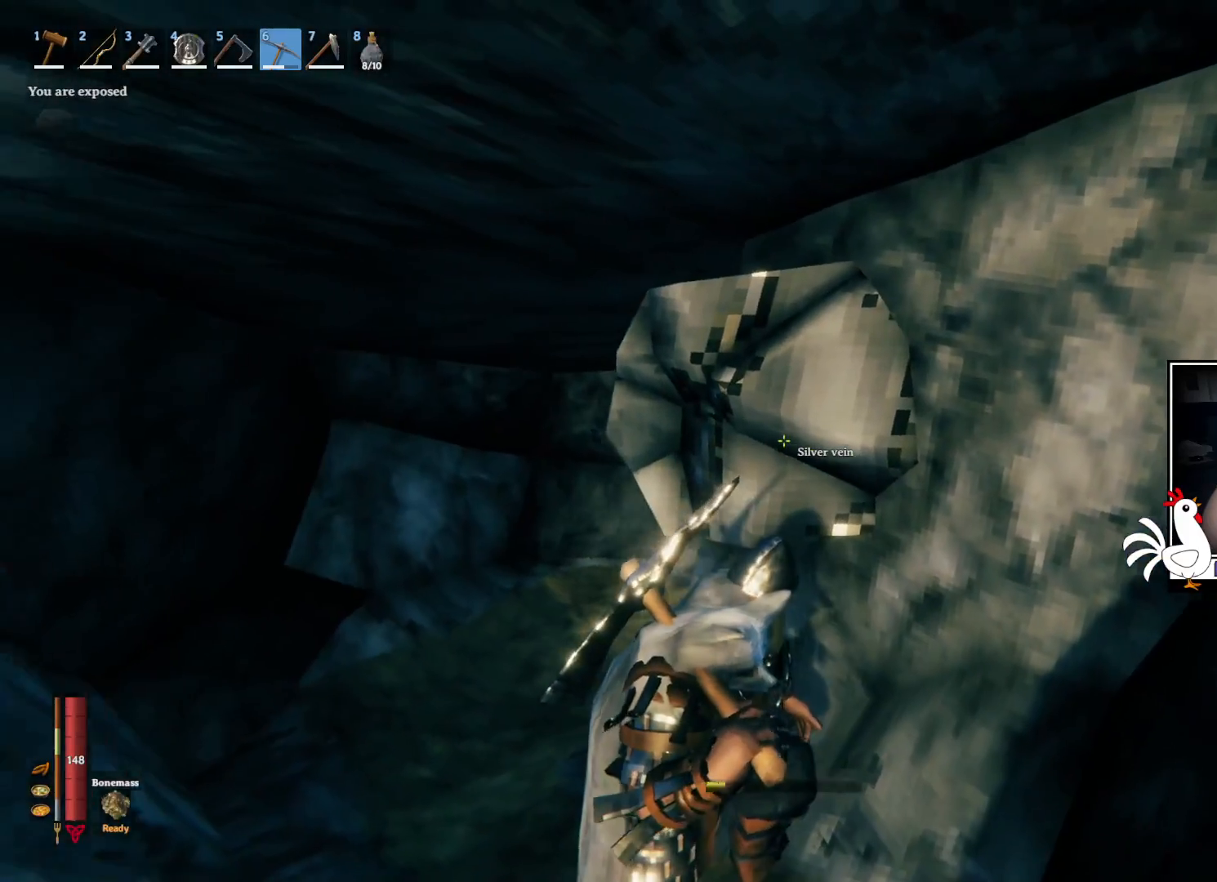
{"keys": [], "mouse": [], "events": []}
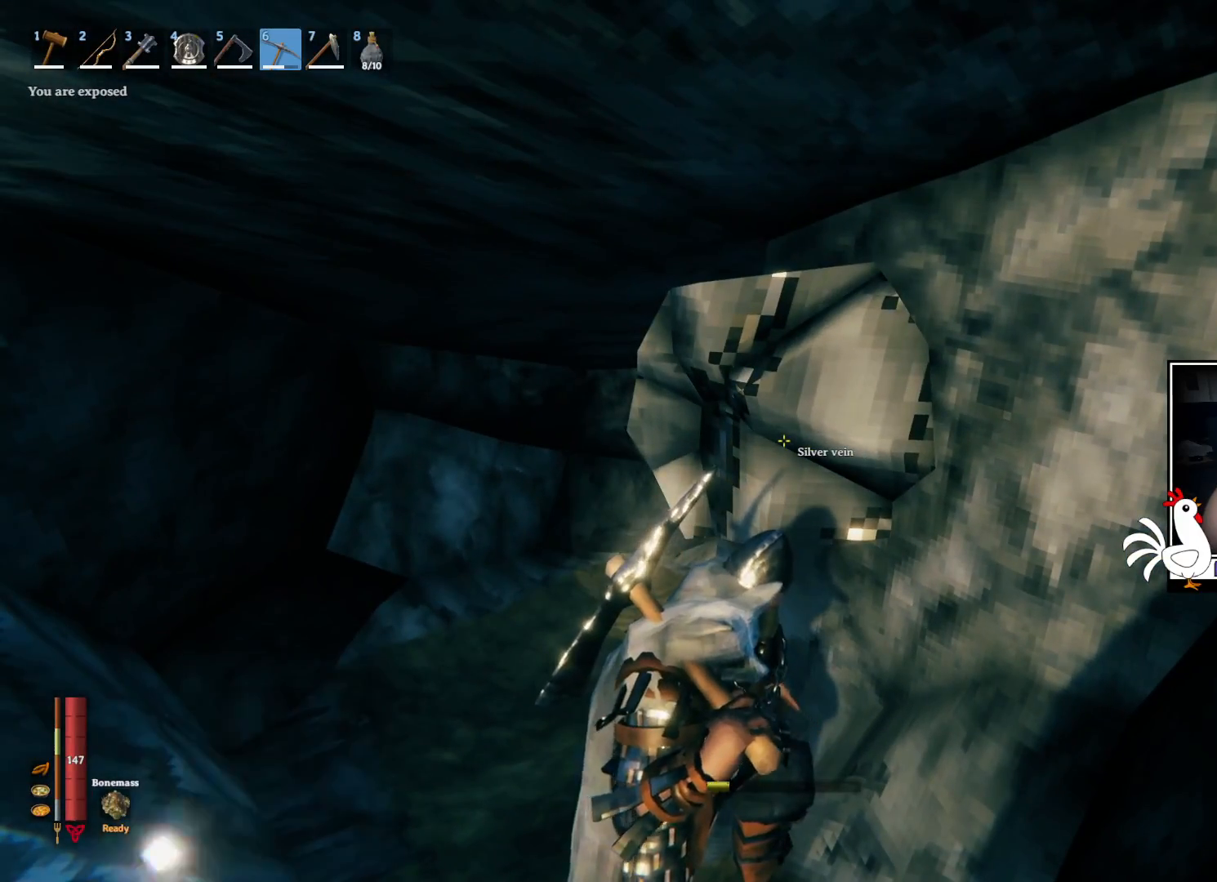
{"keys": [], "mouse": [], "events": []}
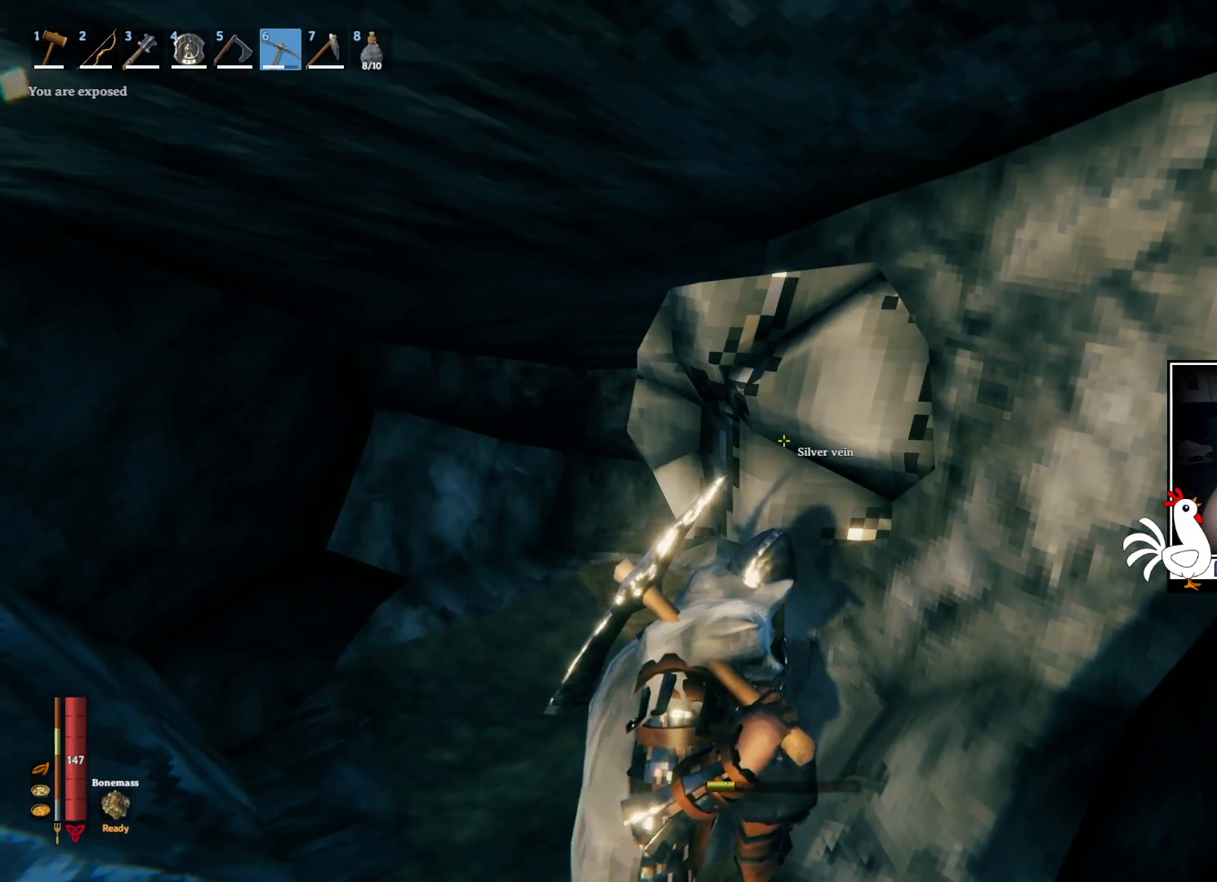
{"keys": [], "mouse": ["left"], "events": [[184, "mouse_left", "down"]]}
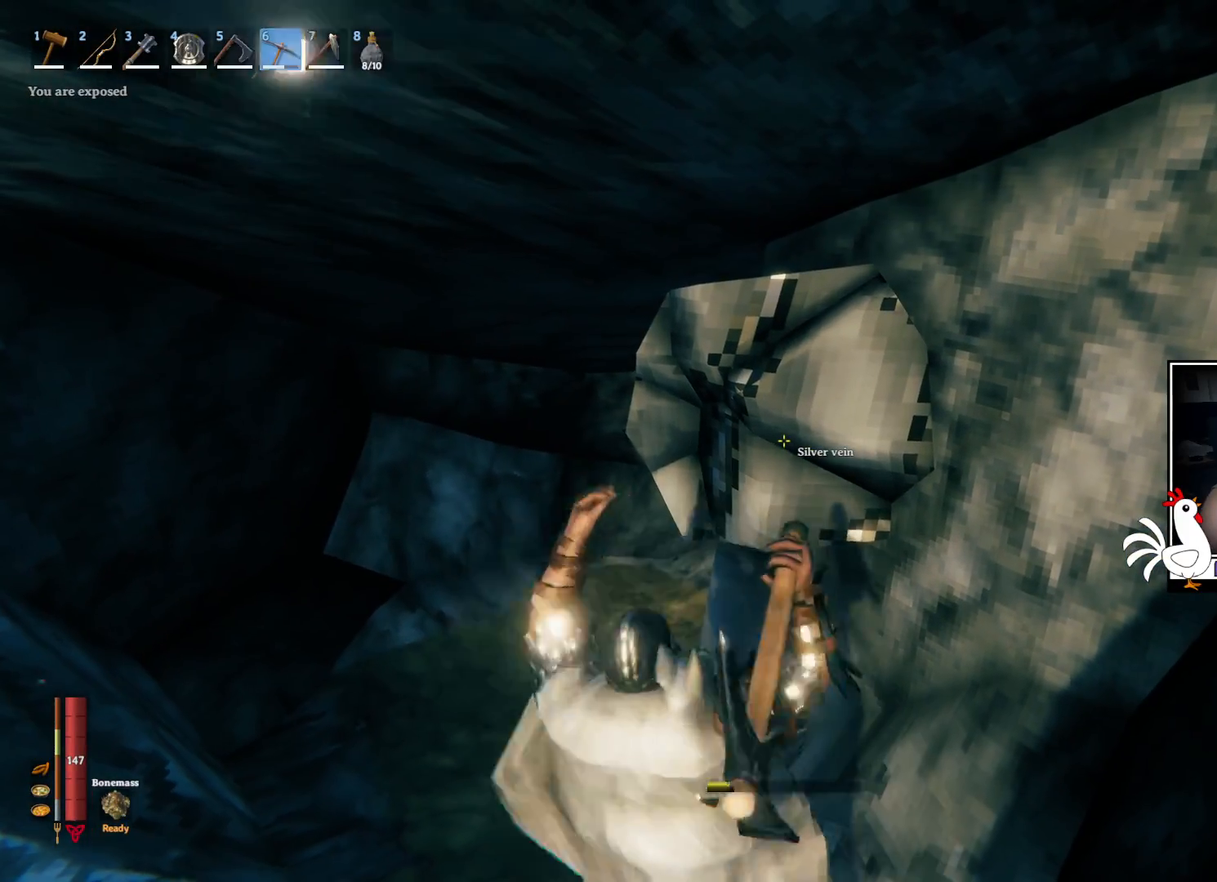
{"keys": [], "mouse": ["left"], "events": []}
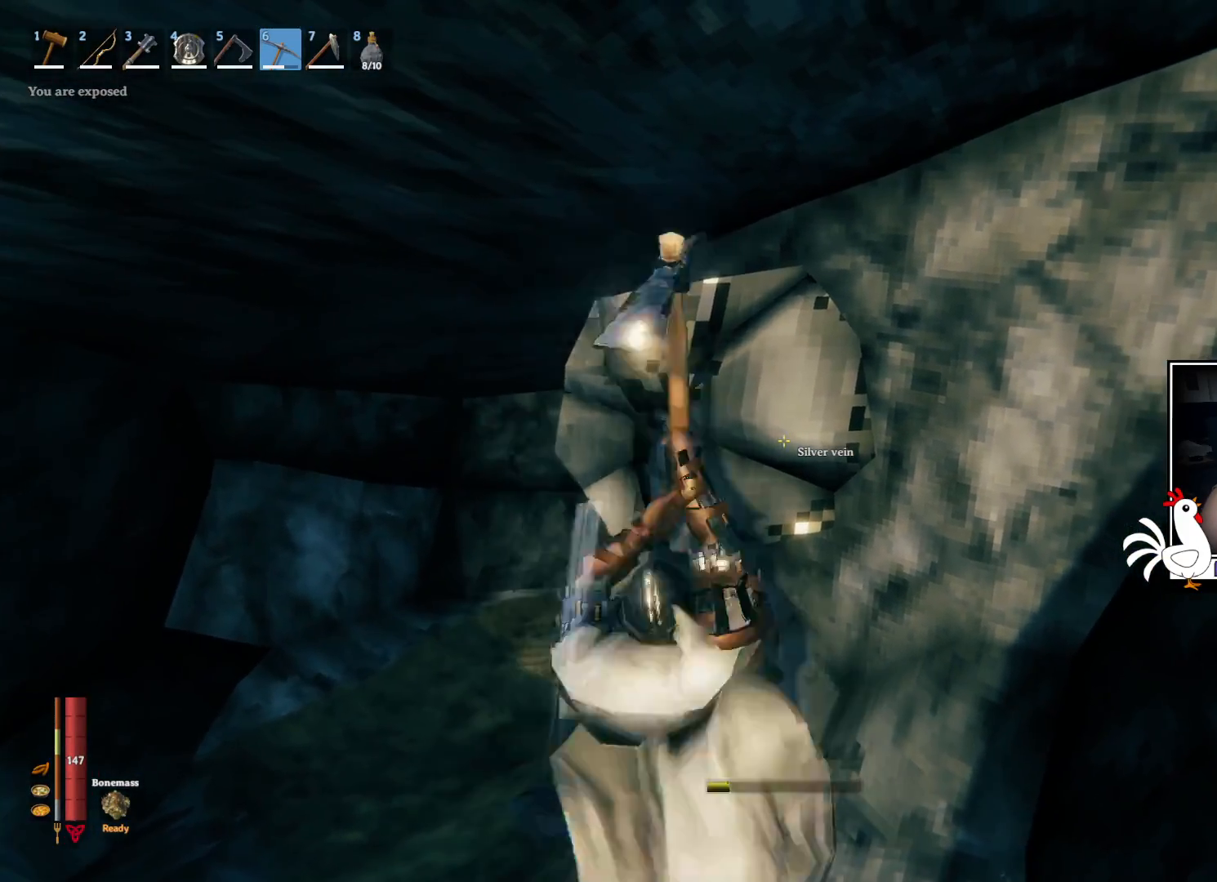
{"keys": [], "mouse": [], "events": [[150, "mouse_left", "up"]]}
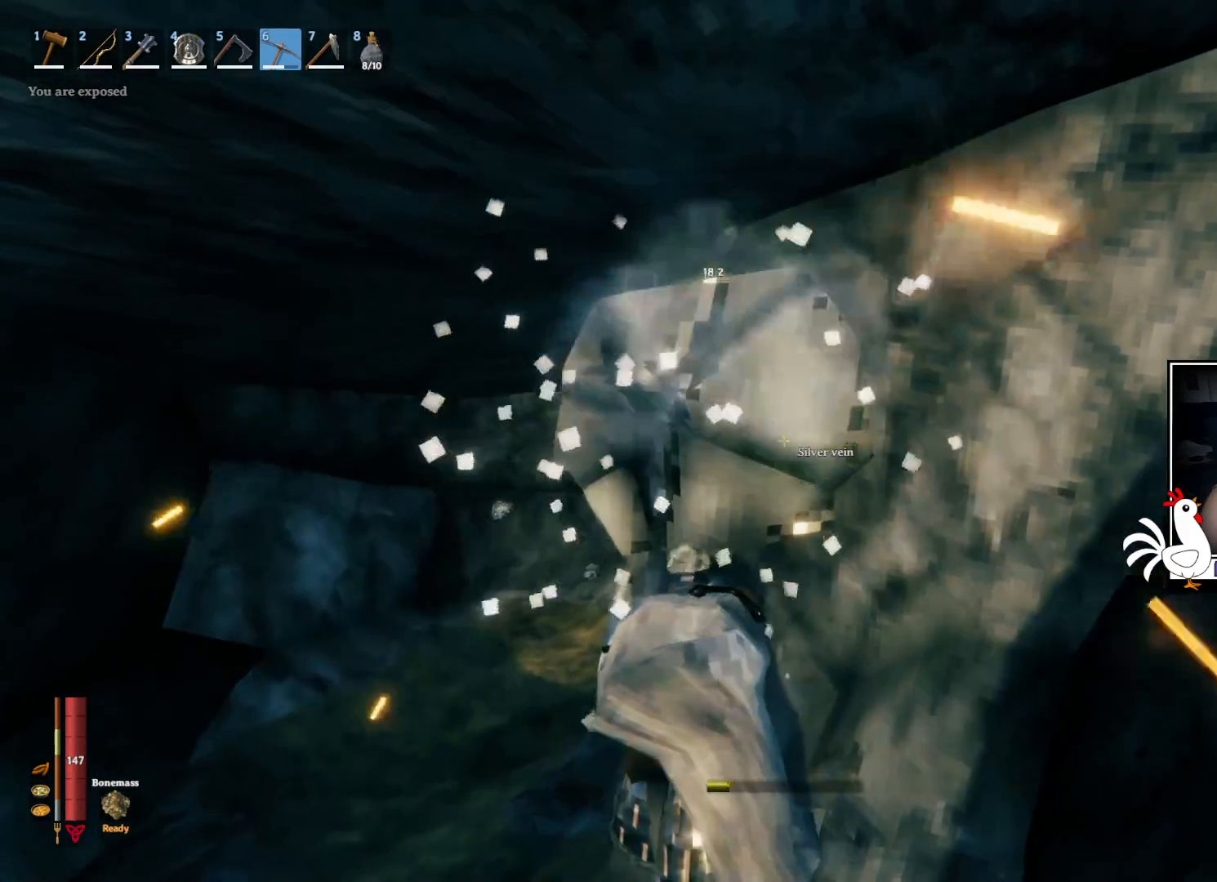
{"keys": [], "mouse": ["left"], "events": [[34, "mouse_left", "down"]]}
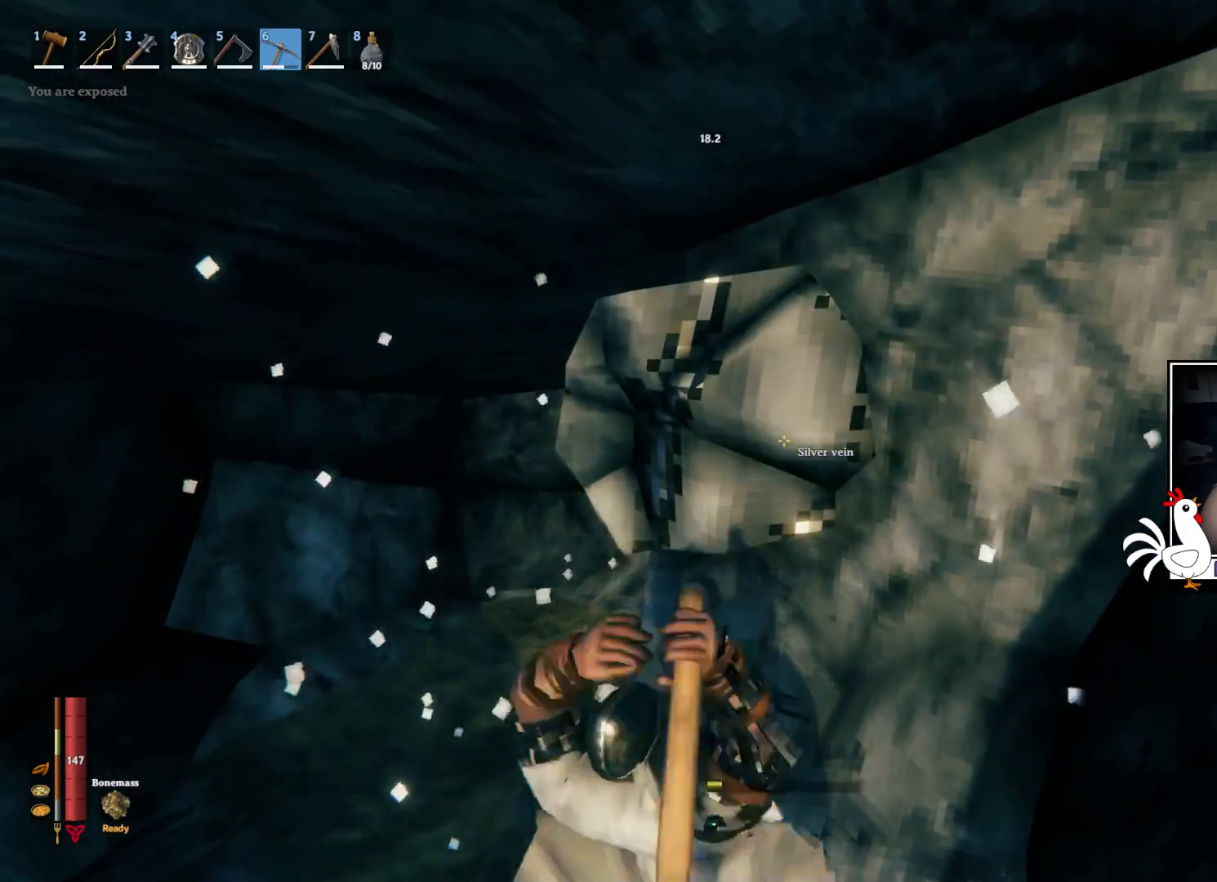
{"keys": [], "mouse": [], "events": [[334, "mouse_left", "up"]]}
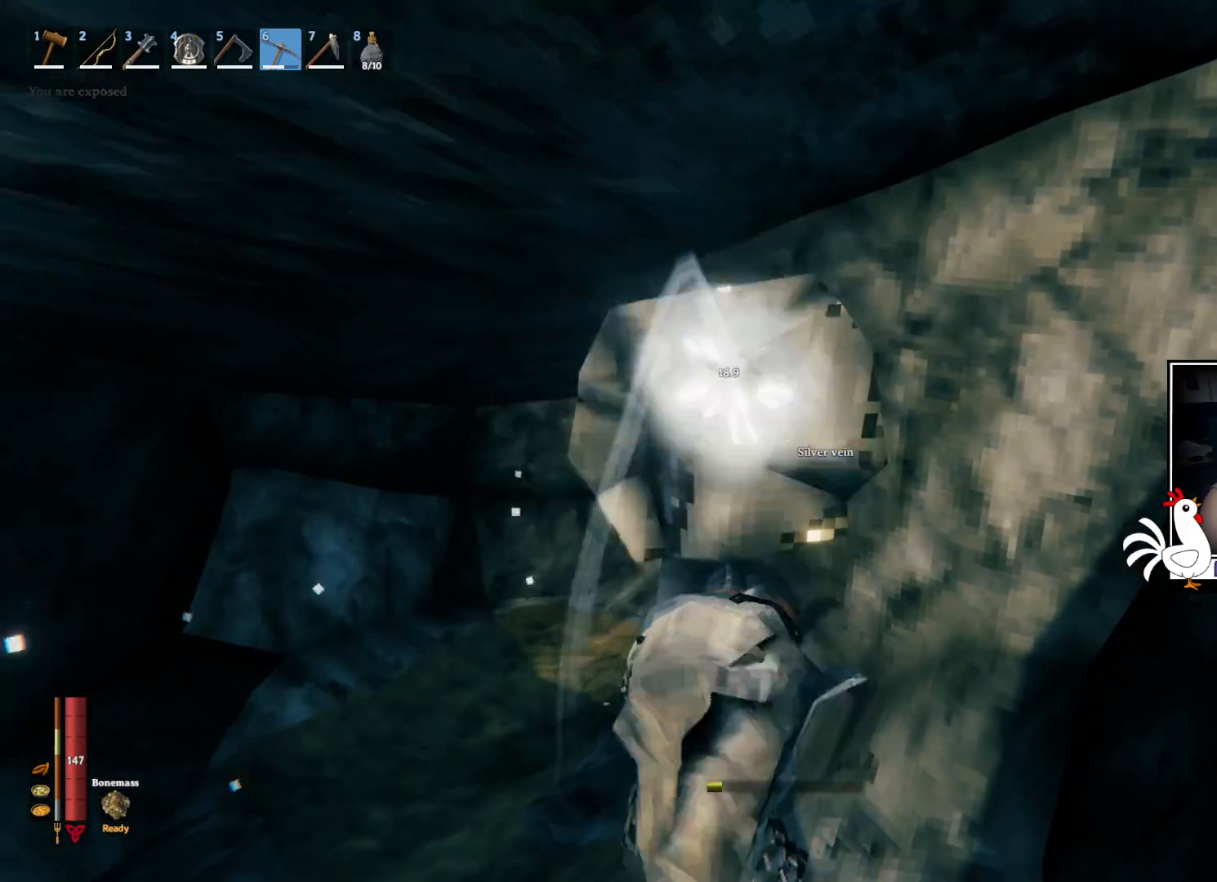
{"keys": [], "mouse": [], "events": []}
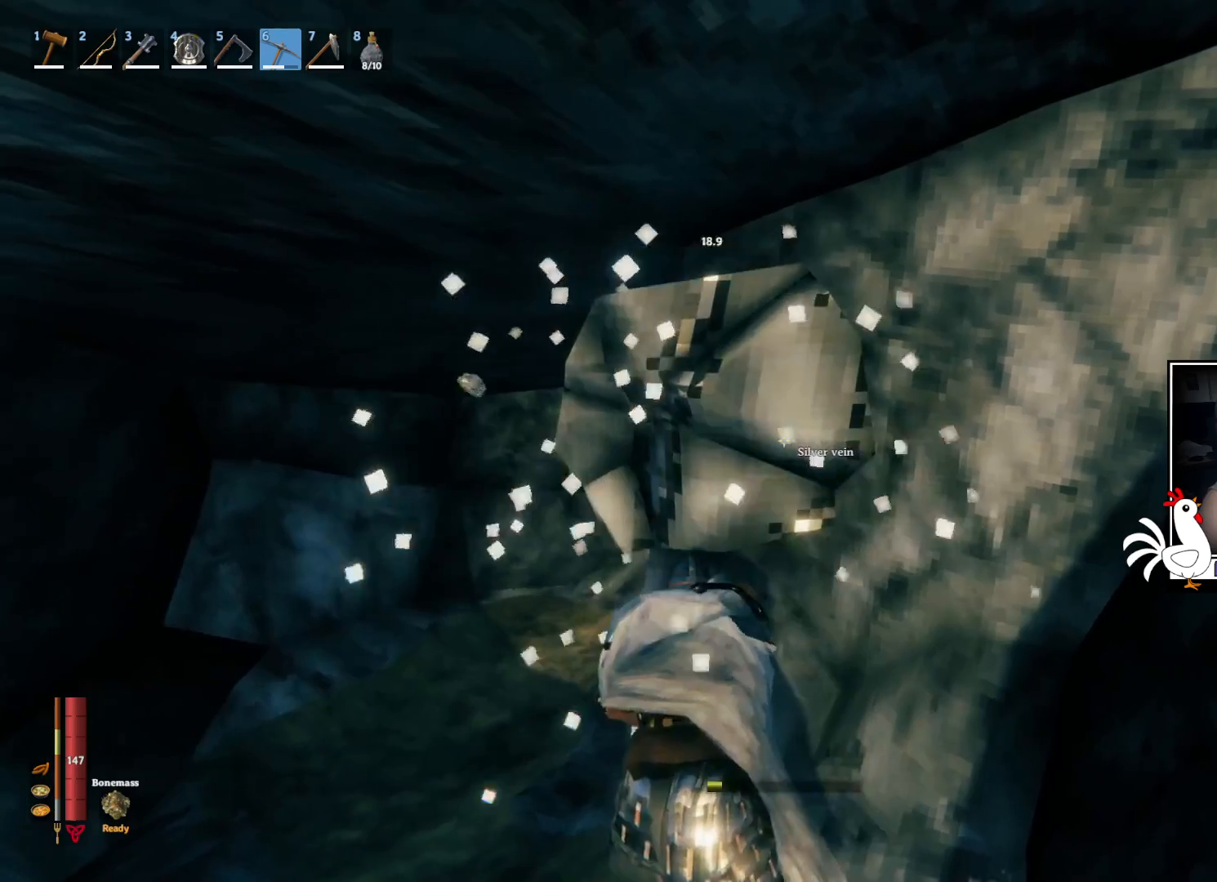
{"keys": [], "mouse": ["left"], "events": [[284, "mouse_left", "down"]]}
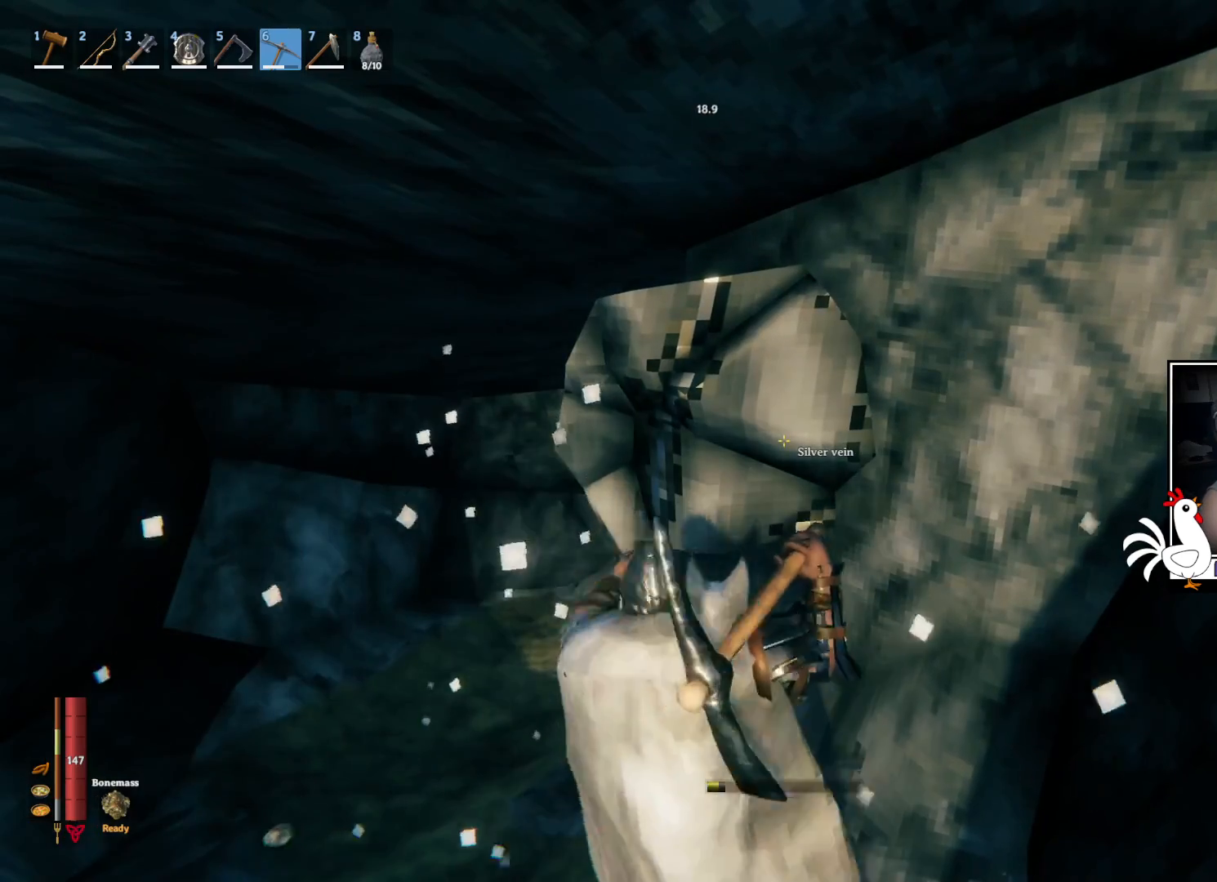
{"keys": [], "mouse": ["left"], "events": []}
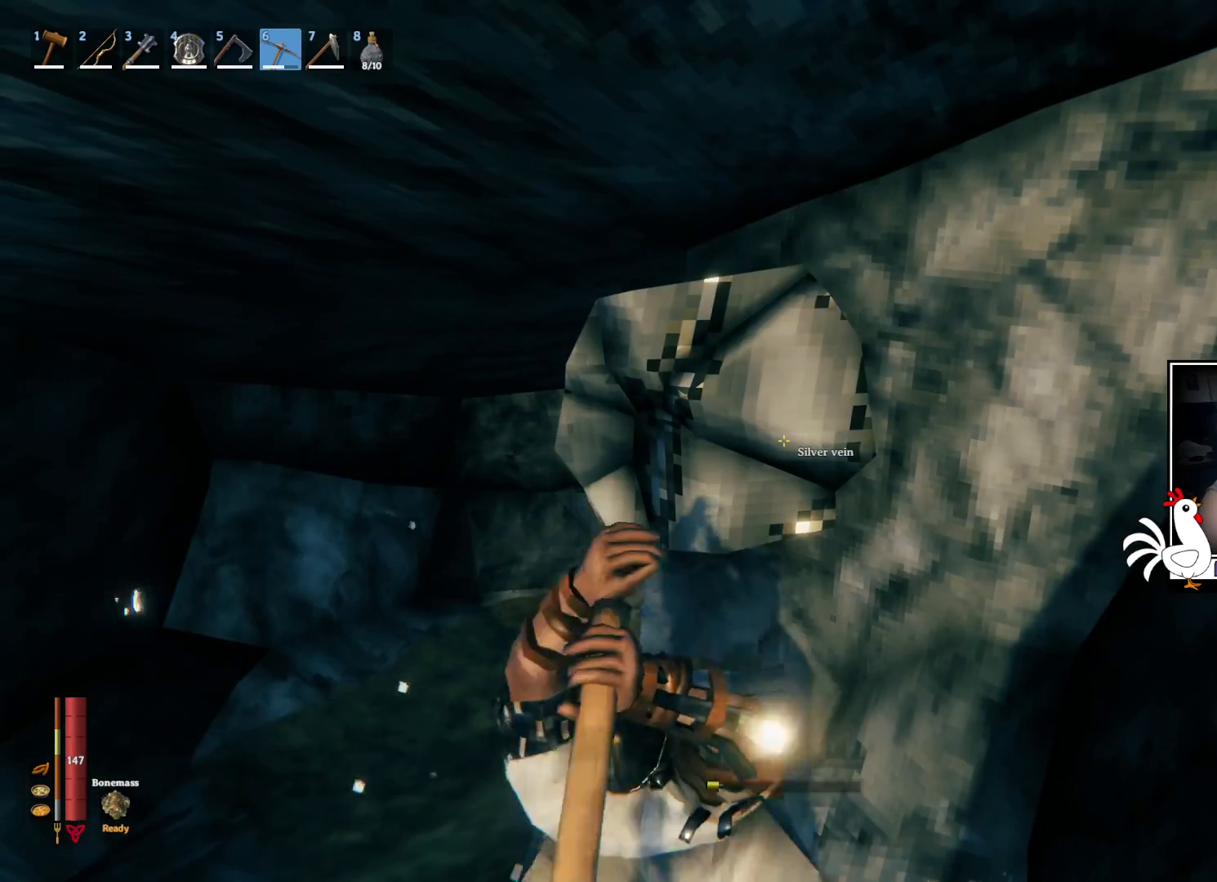
{"keys": [], "mouse": [], "events": [[150, "mouse_left", "up"]]}
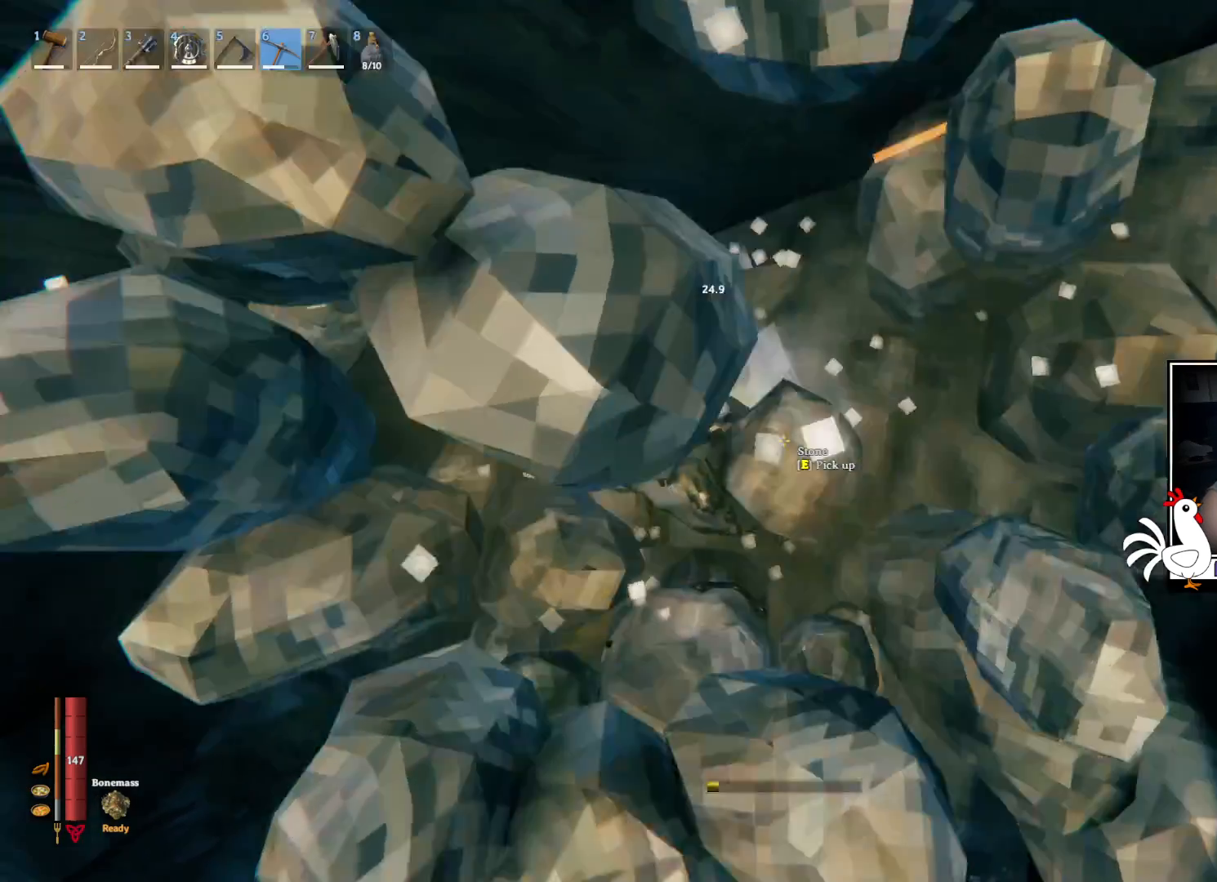
{"keys": [], "mouse": ["left"], "events": [[384, "mouse_left", "down"]]}
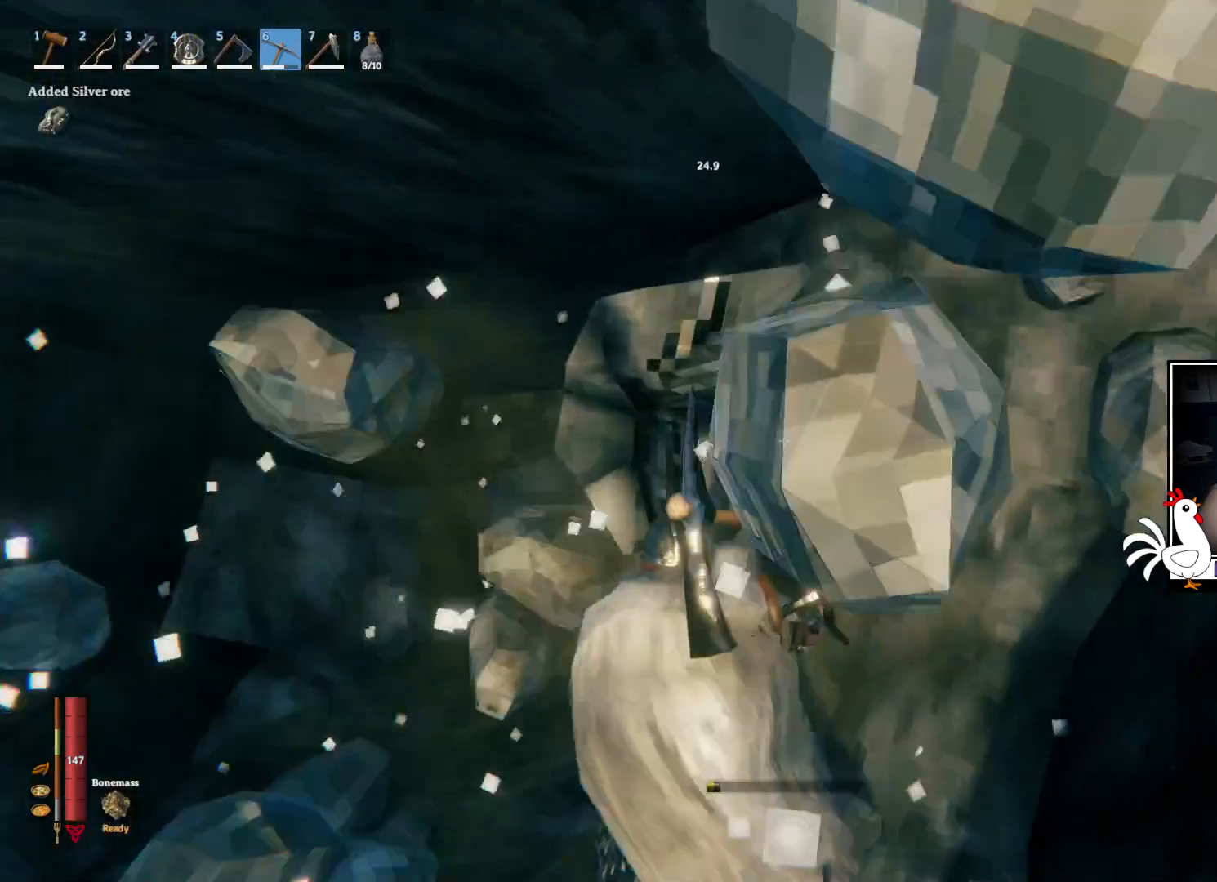
{"keys": [], "mouse": ["left"], "events": []}
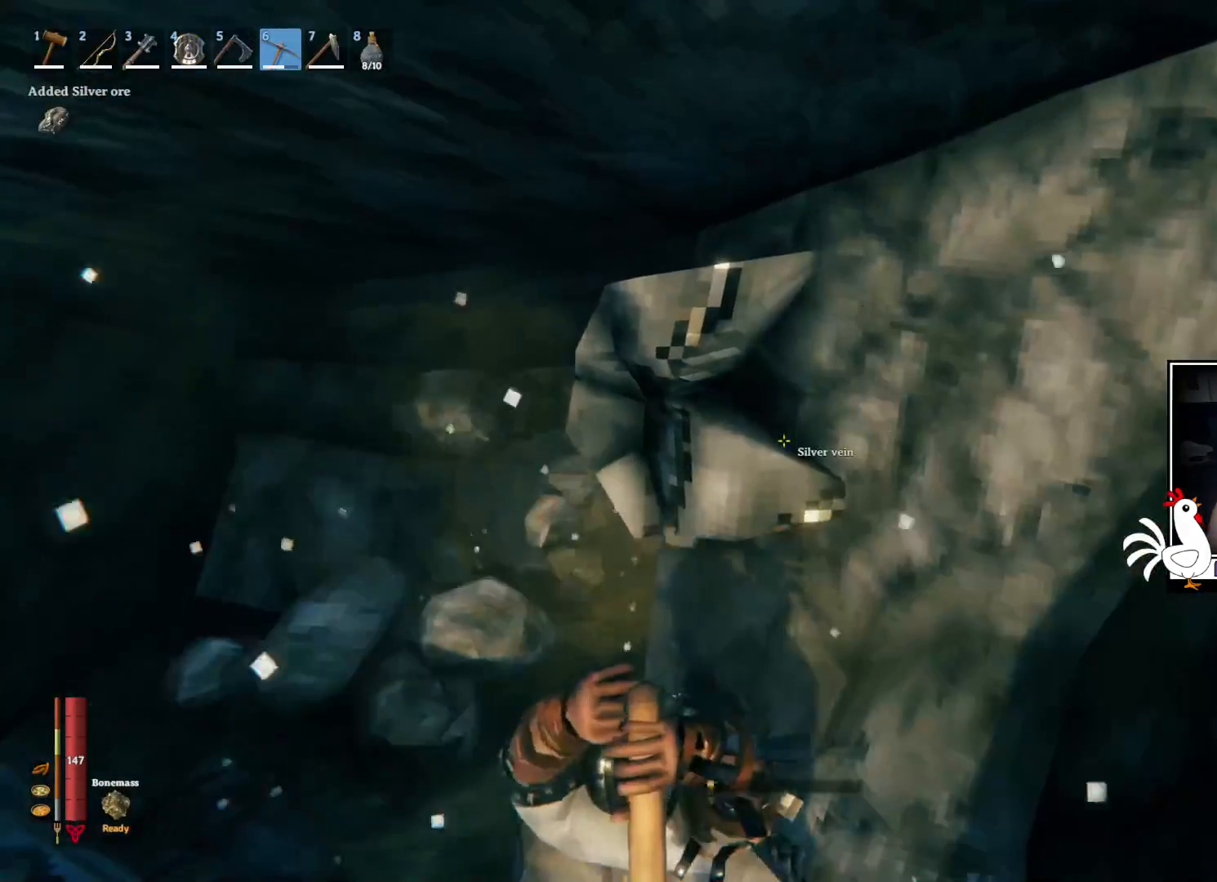
{"keys": [], "mouse": ["left"], "events": []}
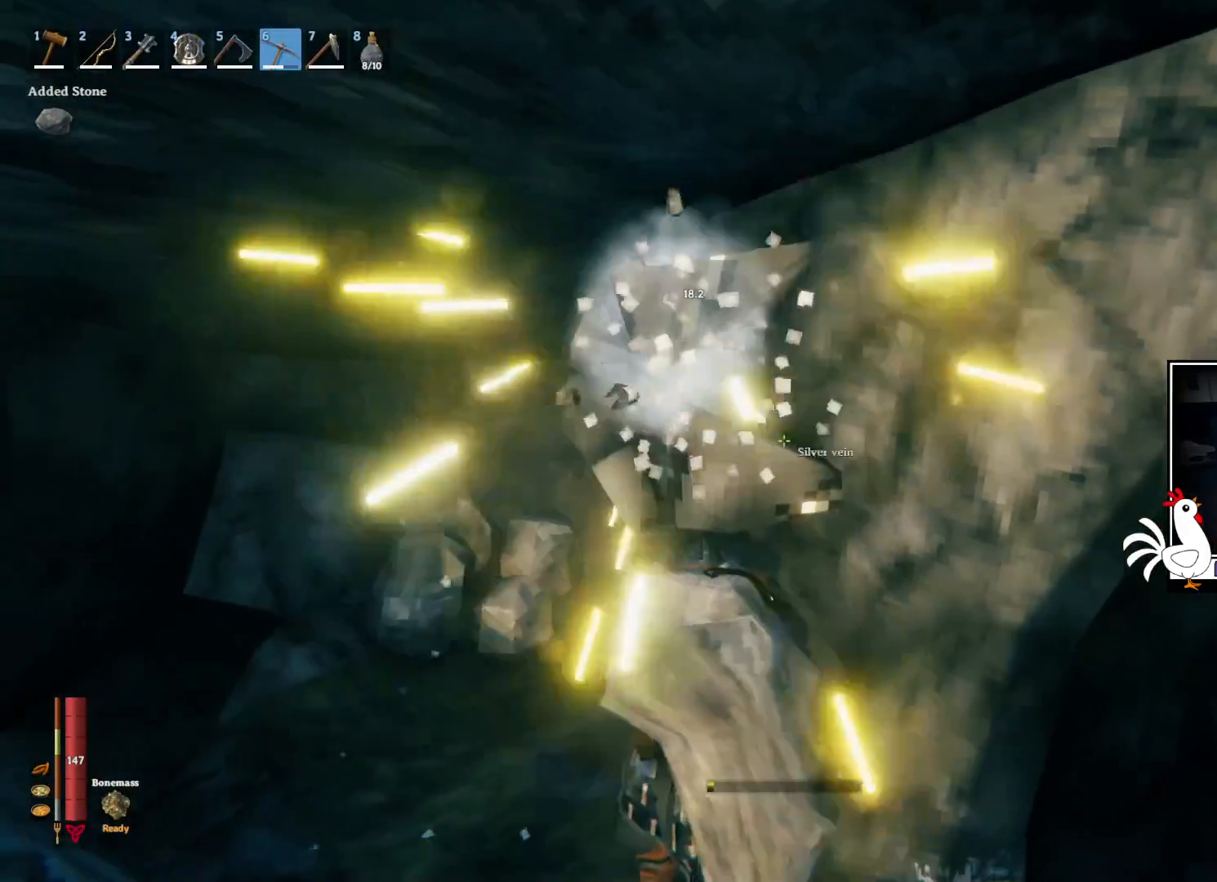
{"keys": [], "mouse": ["left"], "events": []}
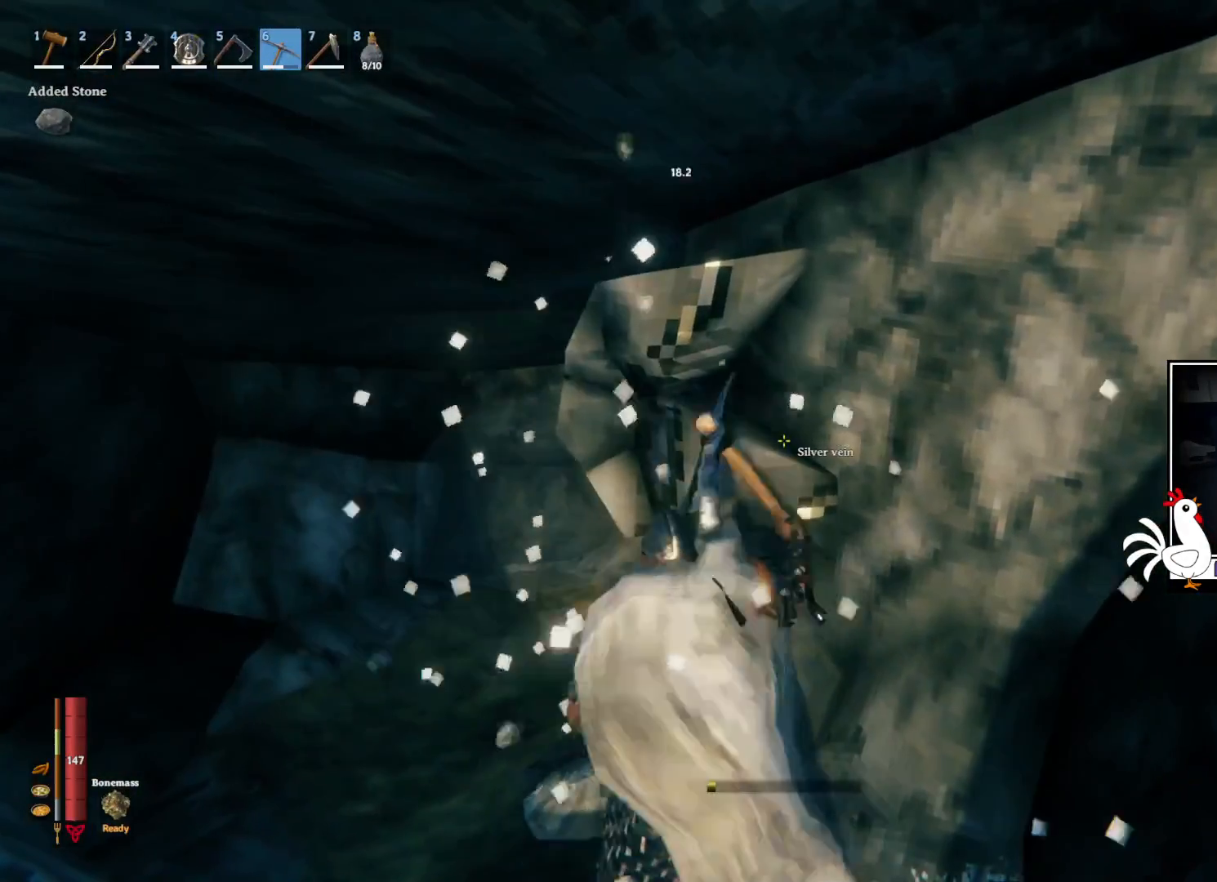
{"keys": [], "mouse": ["left"], "events": []}
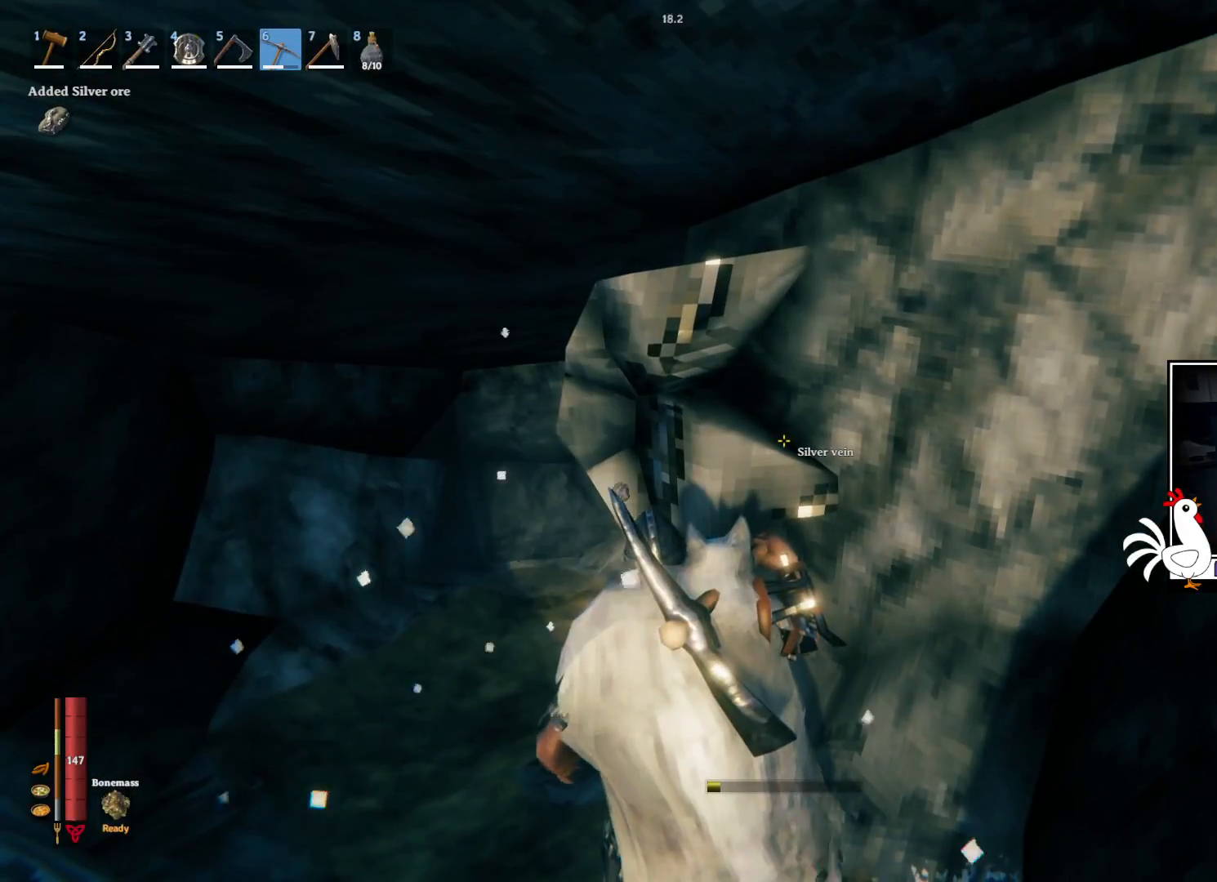
{"keys": [], "mouse": ["left"], "events": []}
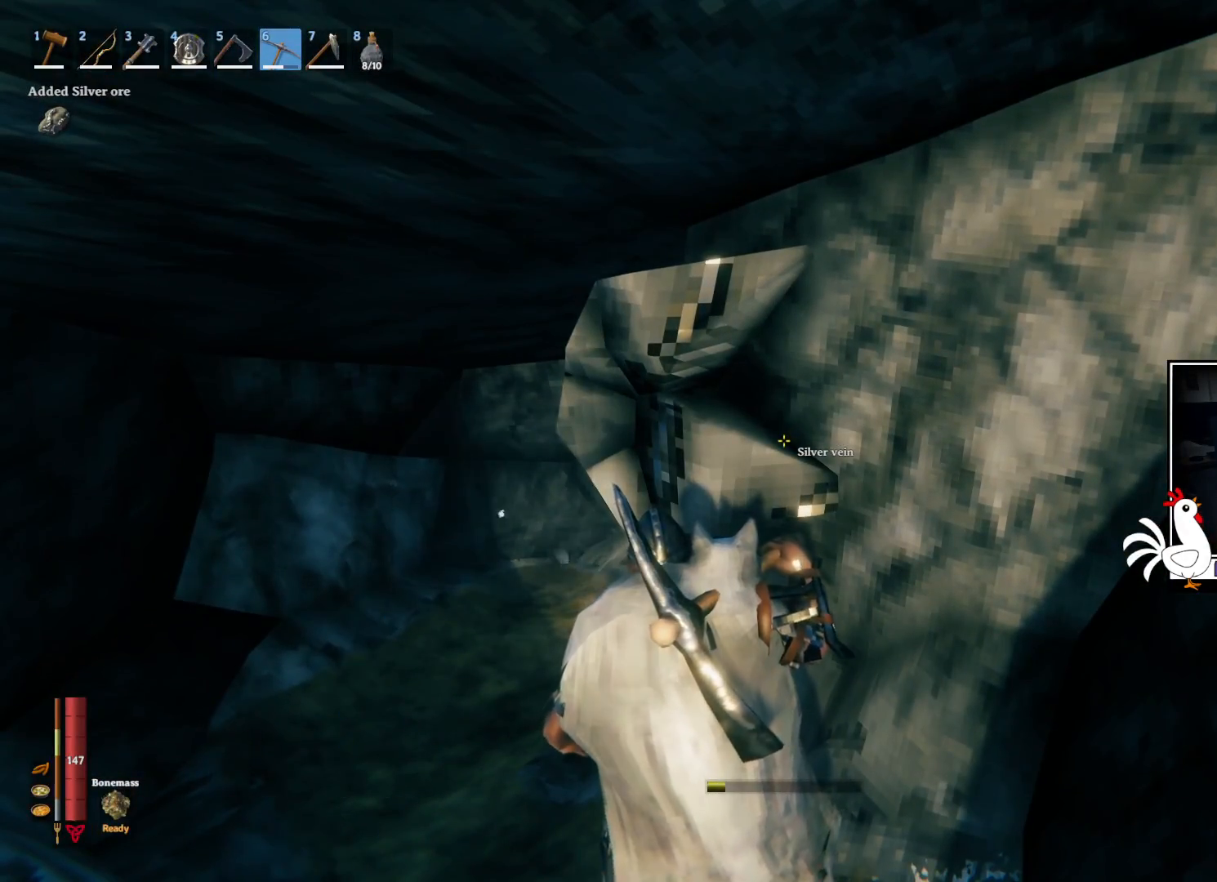
{"keys": [], "mouse": ["left"], "events": [[234, "mouse_left", "up"], [367, "mouse_left", "down"]]}
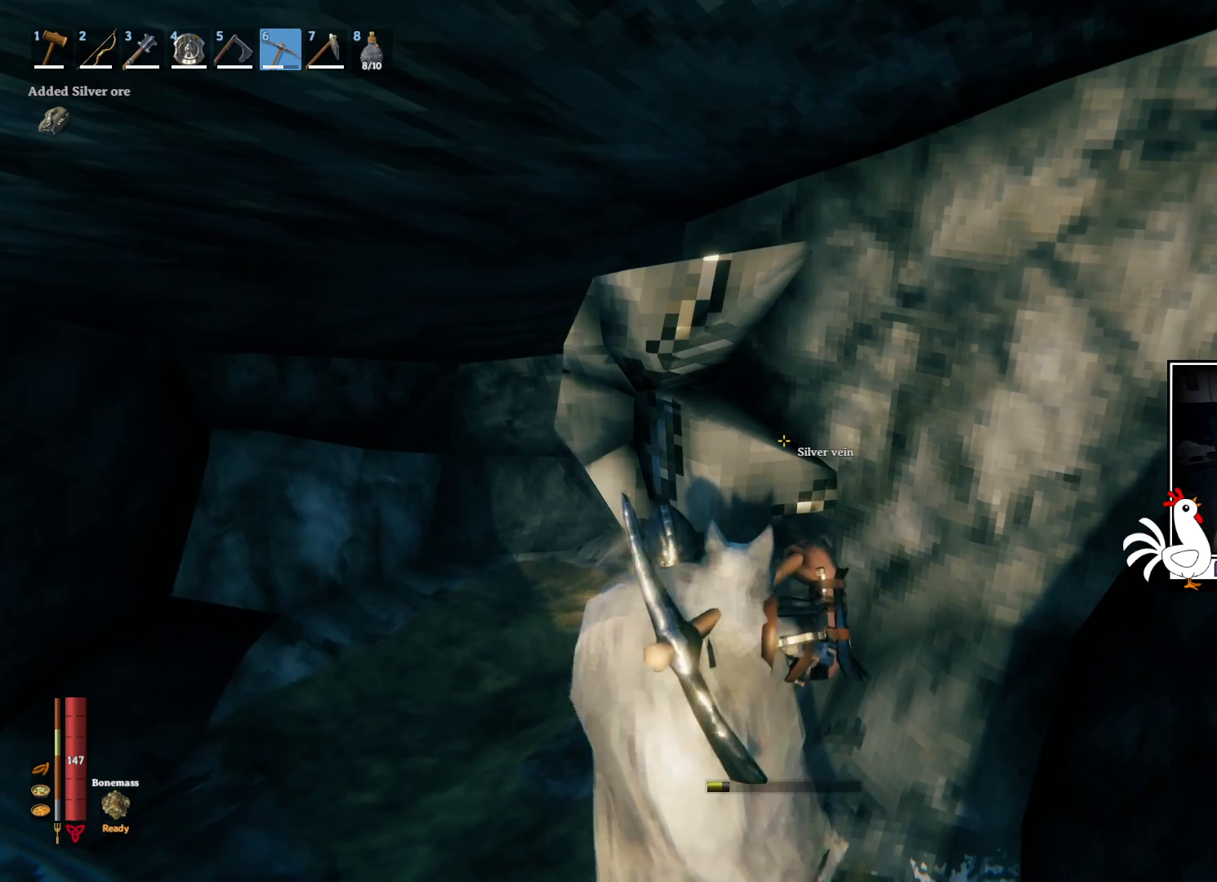
{"keys": [], "mouse": ["left"], "events": []}
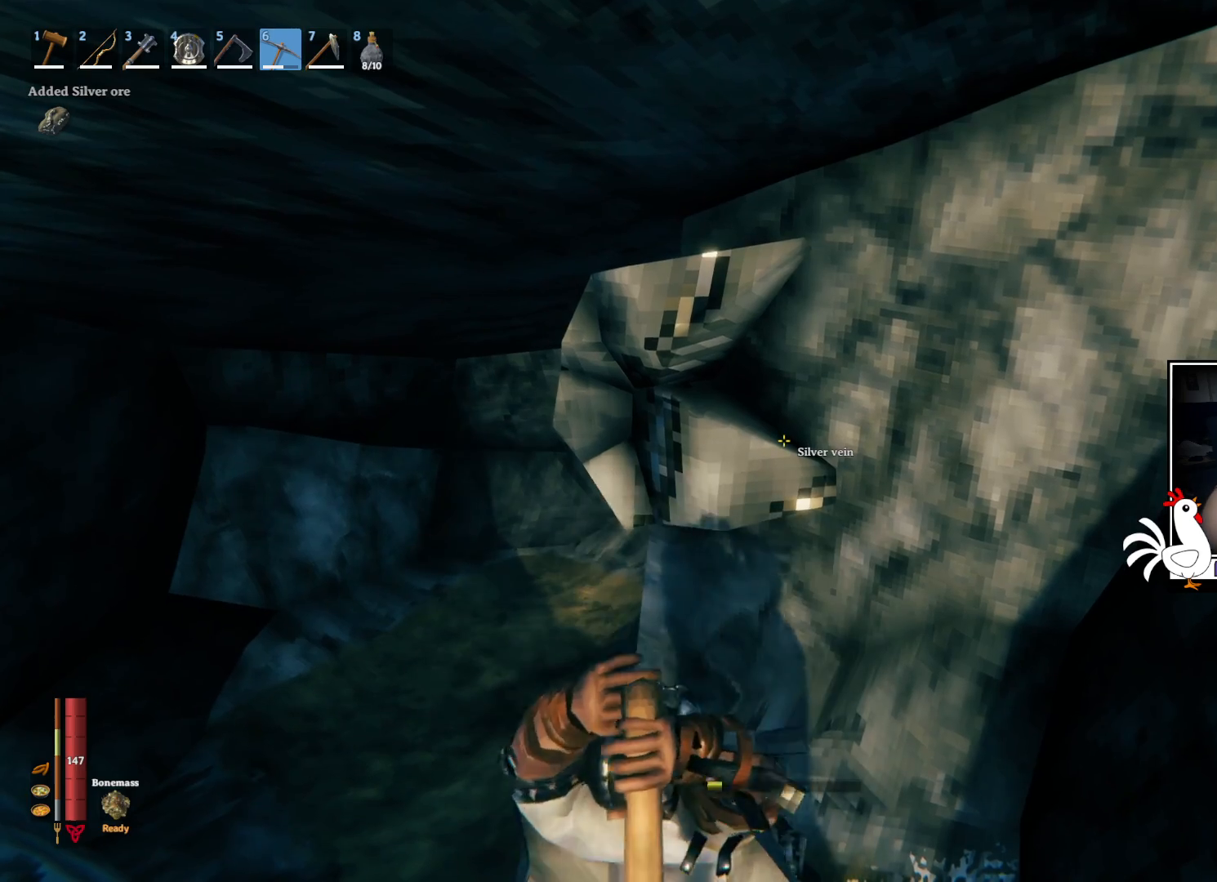
{"keys": [], "mouse": [], "events": [[50, "mouse_left", "up"]]}
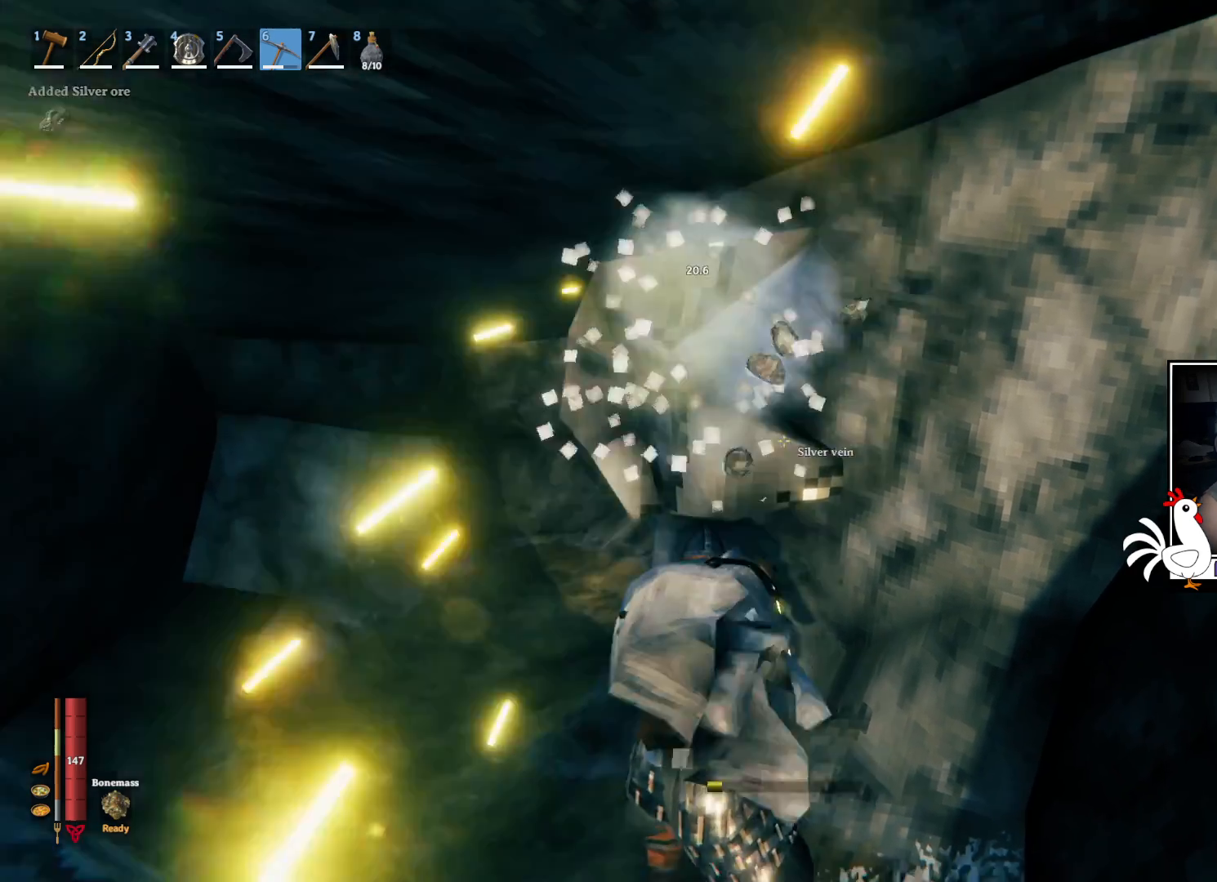
{"keys": [], "mouse": ["left"], "events": [[450, "mouse_left", "down"]]}
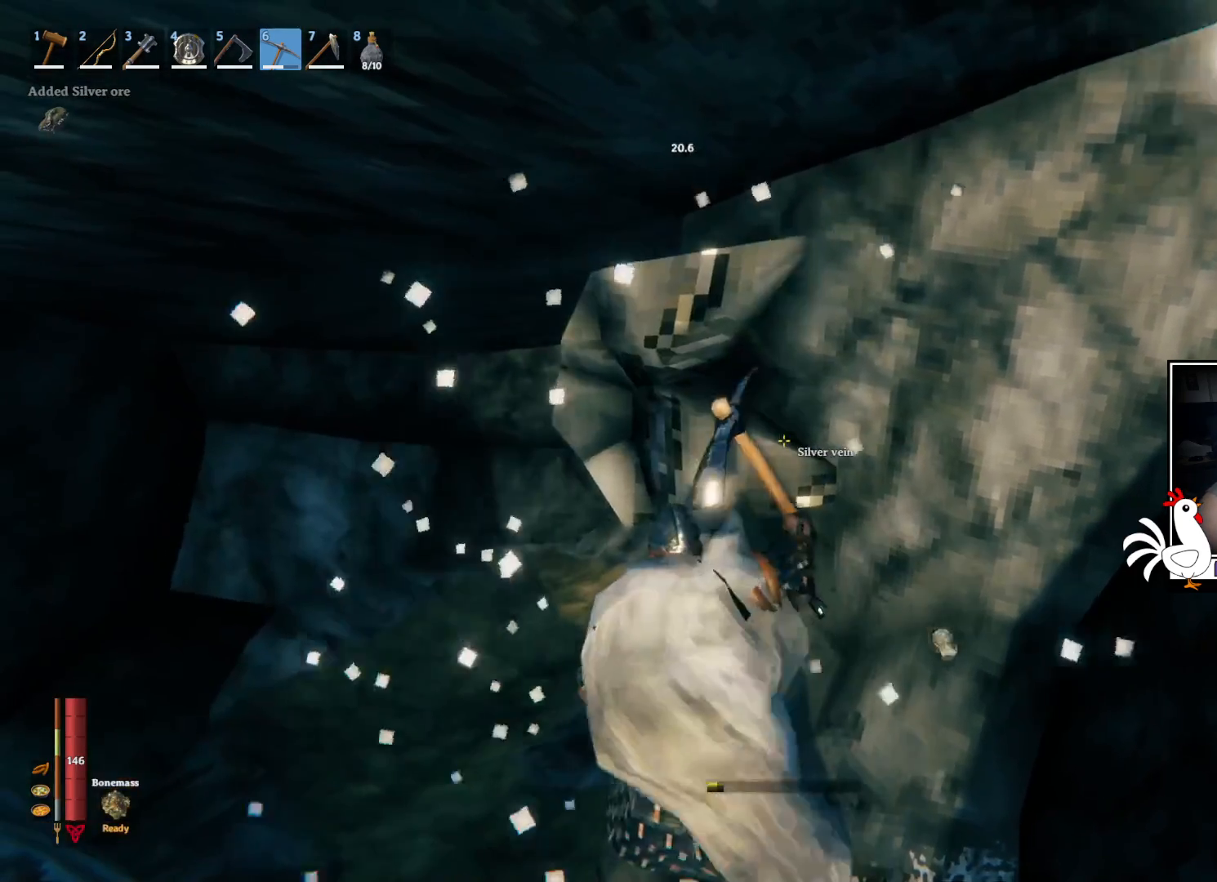
{"keys": [], "mouse": ["left"], "events": []}
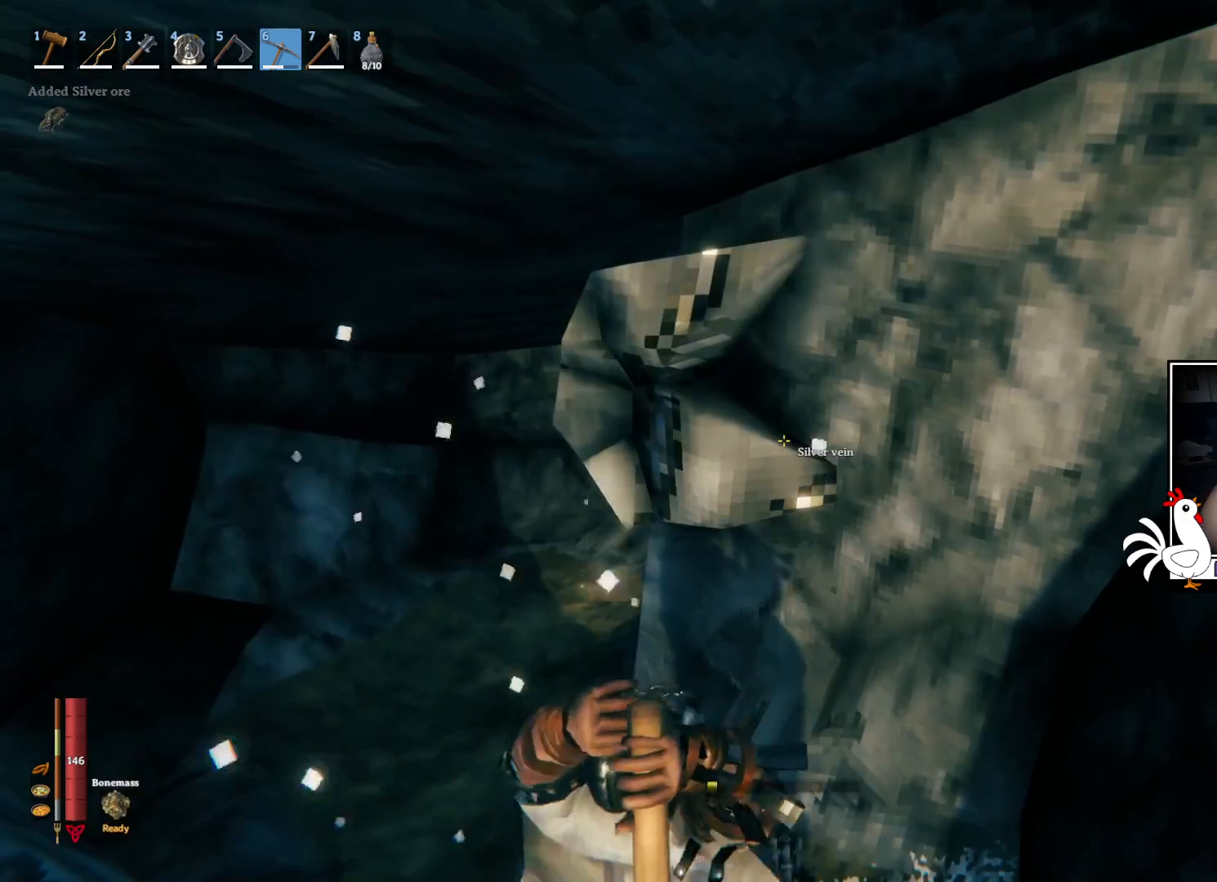
{"keys": [], "mouse": [], "events": [[384, "mouse_left", "up"]]}